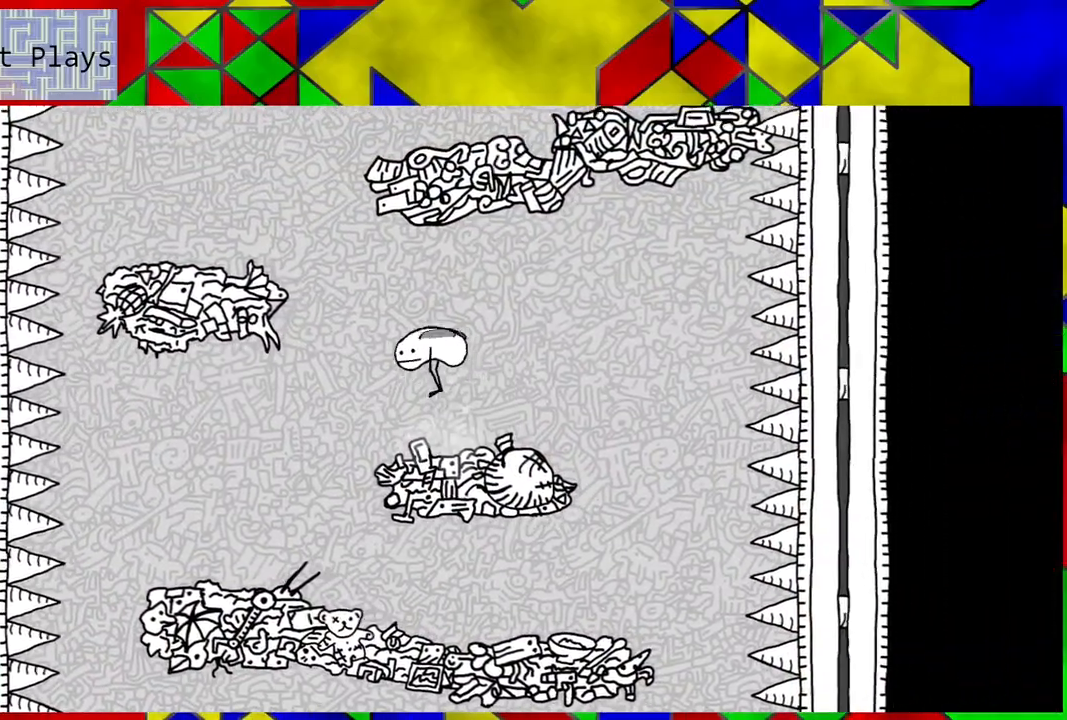
Gameplay with a controller (Nintendo layout); each line is a JSON object with the inputs held at the frame after it. "events" lists button and stick changes between this image and that frame as [ms after this image, input, new state], when the widget could be followed in between. Not read: L3 R3.
{"buttons": ["DPAD_LEFT"], "left_stick": "center", "right_stick": "center", "events": [[500, "B", "up"]]}
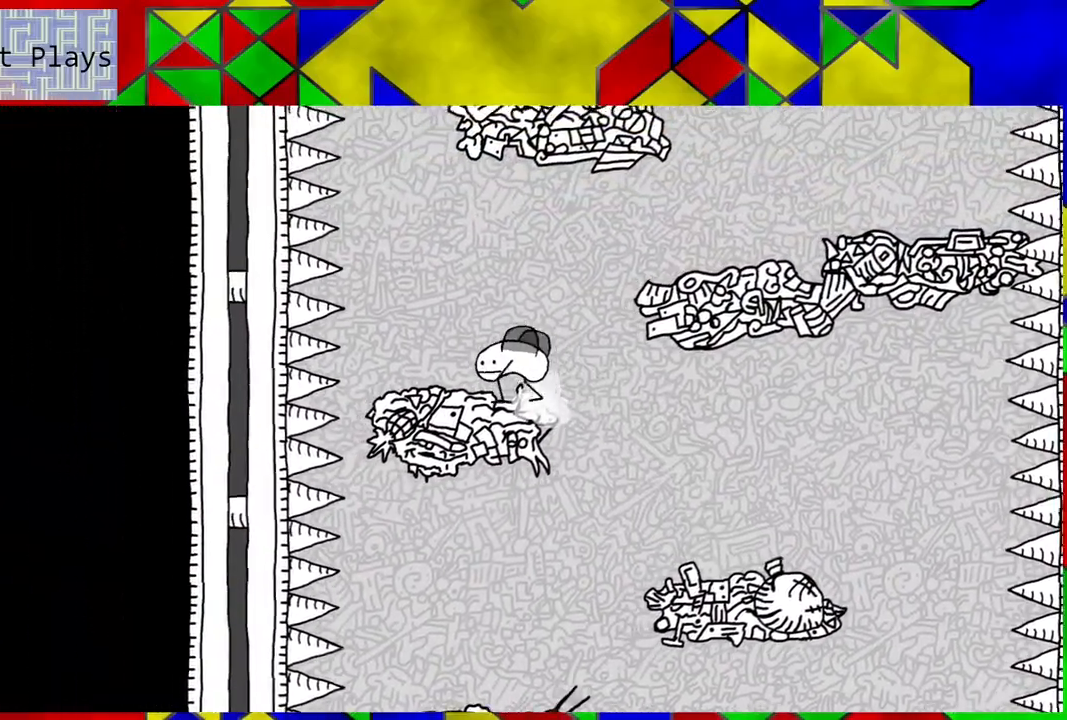
{"buttons": ["B", "DPAD_RIGHT"], "left_stick": "center", "right_stick": "center", "events": [[33, "DPAD_LEFT", "up"], [133, "DPAD_RIGHT", "down"], [317, "B", "down"]]}
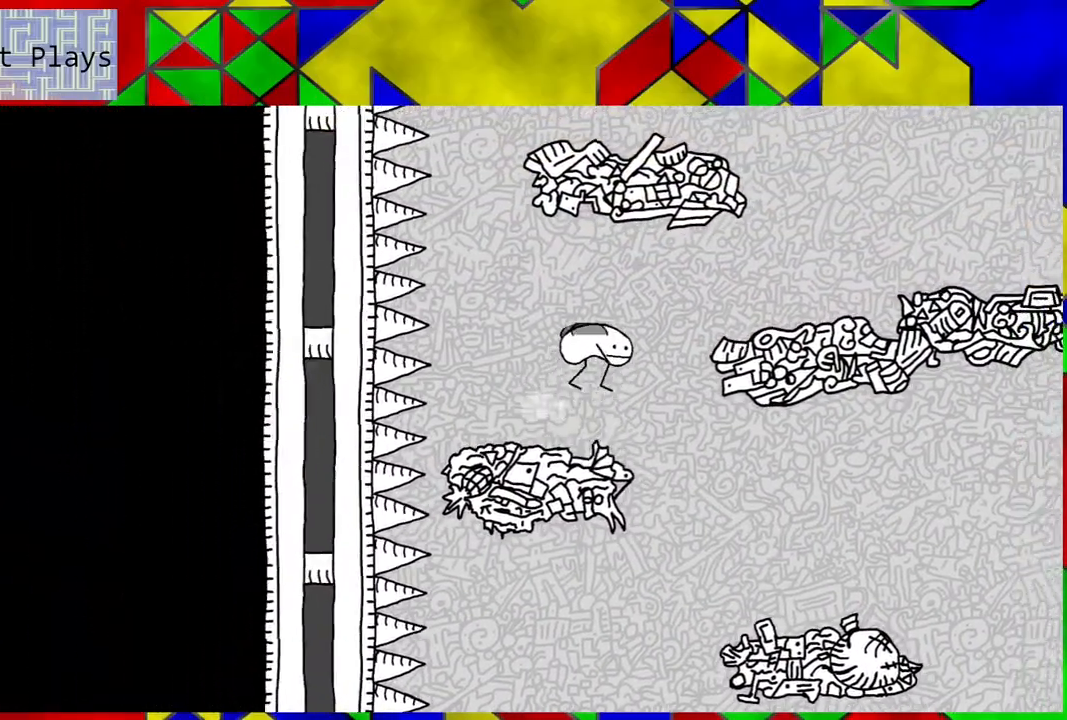
{"buttons": ["DPAD_RIGHT"], "left_stick": "center", "right_stick": "center", "events": [[200, "B", "up"]]}
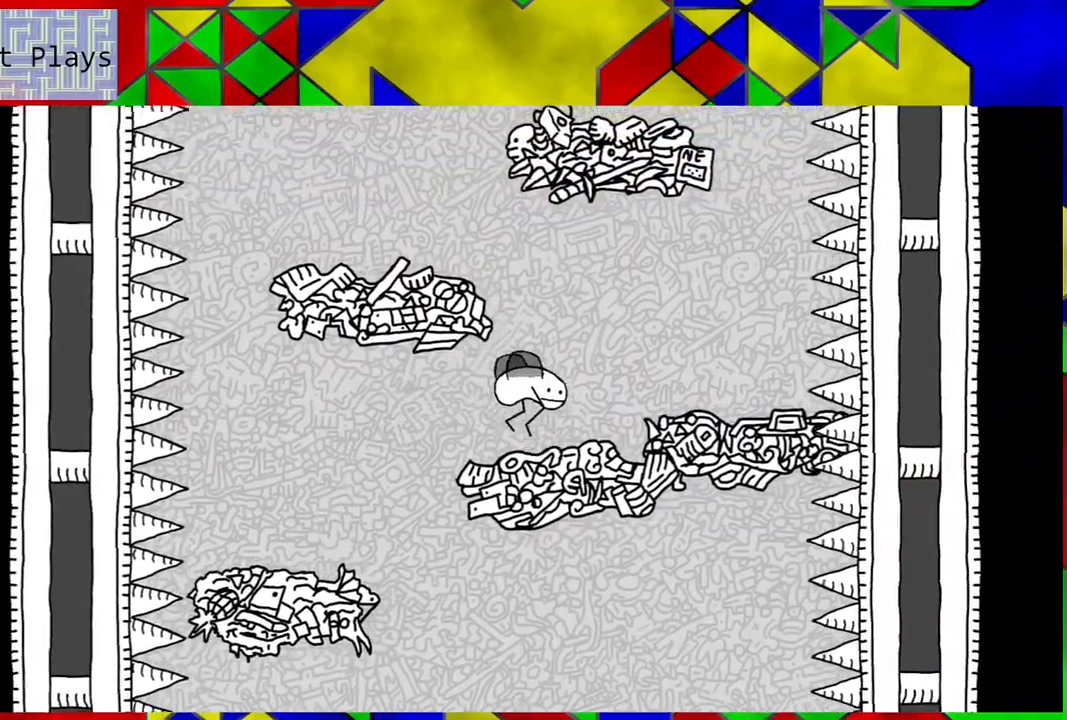
{"buttons": ["B", "DPAD_LEFT"], "left_stick": "center", "right_stick": "center", "events": [[100, "DPAD_RIGHT", "up"], [183, "B", "down"], [200, "DPAD_LEFT", "down"]]}
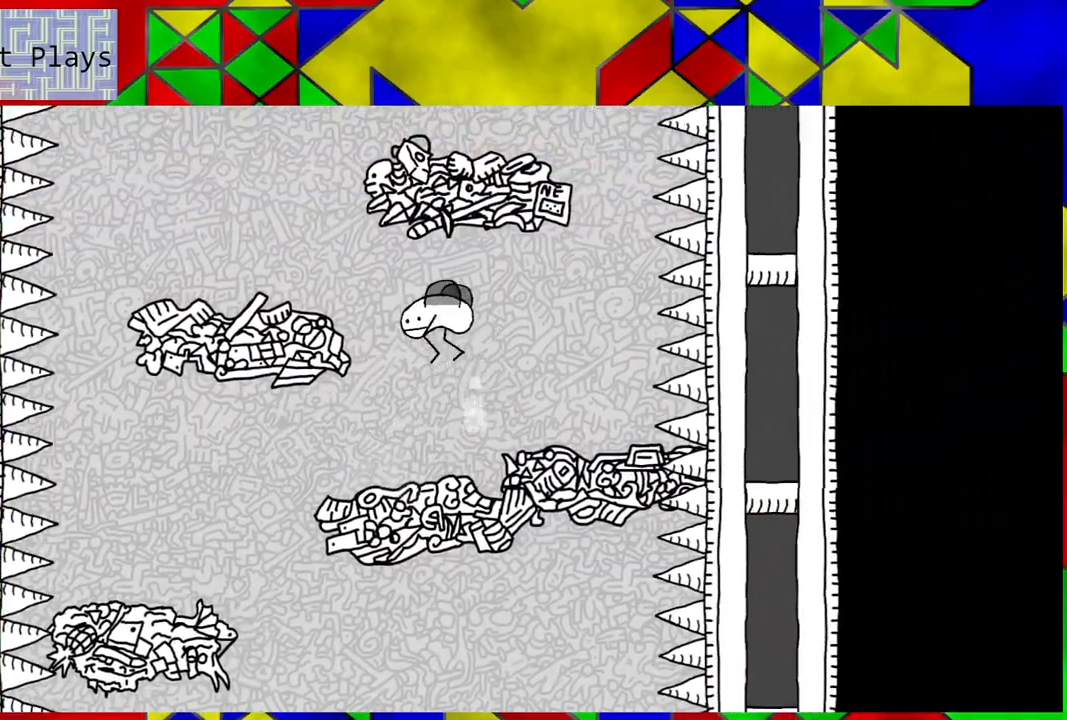
{"buttons": [], "left_stick": "center", "right_stick": "center", "events": [[283, "B", "up"], [433, "DPAD_LEFT", "up"]]}
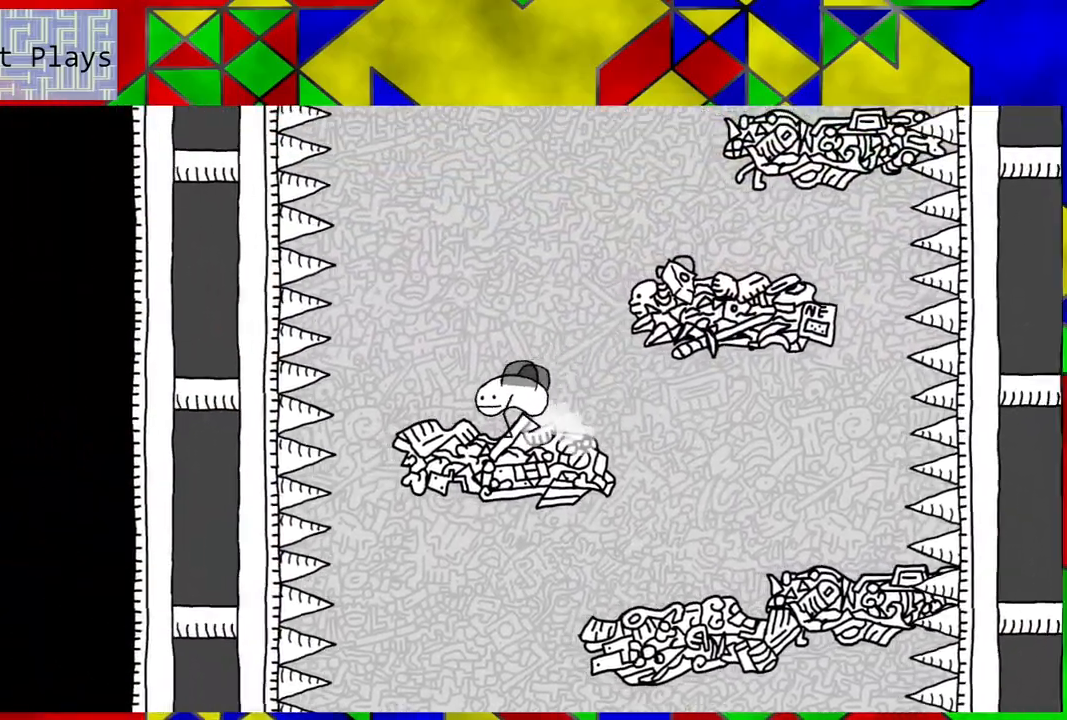
{"buttons": ["B", "DPAD_RIGHT"], "left_stick": "center", "right_stick": "center", "events": [[33, "B", "down"], [33, "DPAD_RIGHT", "down"], [67, "DPAD_UP", "down"], [117, "DPAD_UP", "up"]]}
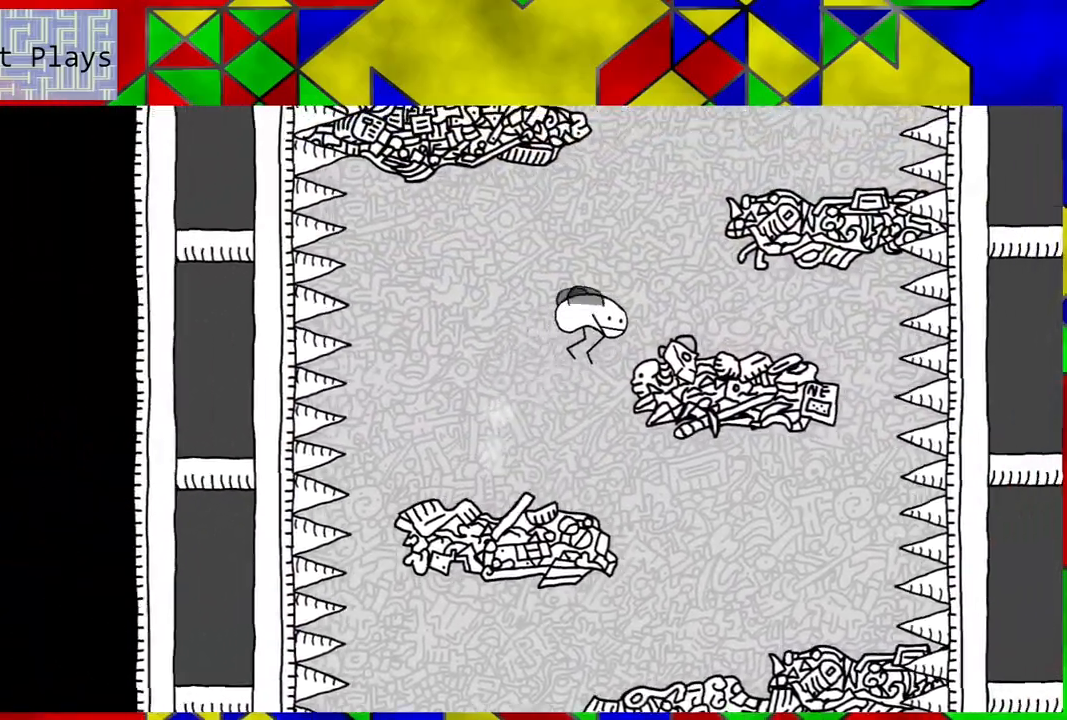
{"buttons": ["B"], "left_stick": "center", "right_stick": "center", "events": [[150, "B", "up"], [200, "DPAD_RIGHT", "up"], [383, "B", "down"]]}
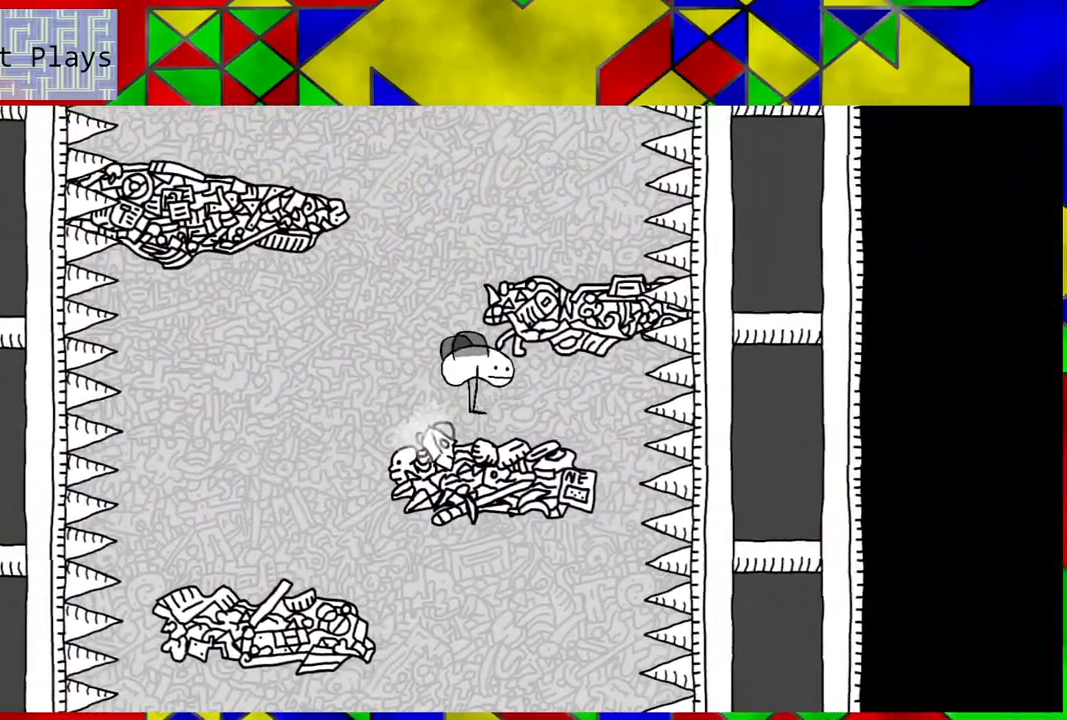
{"buttons": [], "left_stick": "center", "right_stick": "center", "events": [[233, "DPAD_RIGHT", "down"], [267, "DPAD_UP", "down"], [367, "B", "up"], [367, "DPAD_UP", "up"], [417, "DPAD_RIGHT", "up"]]}
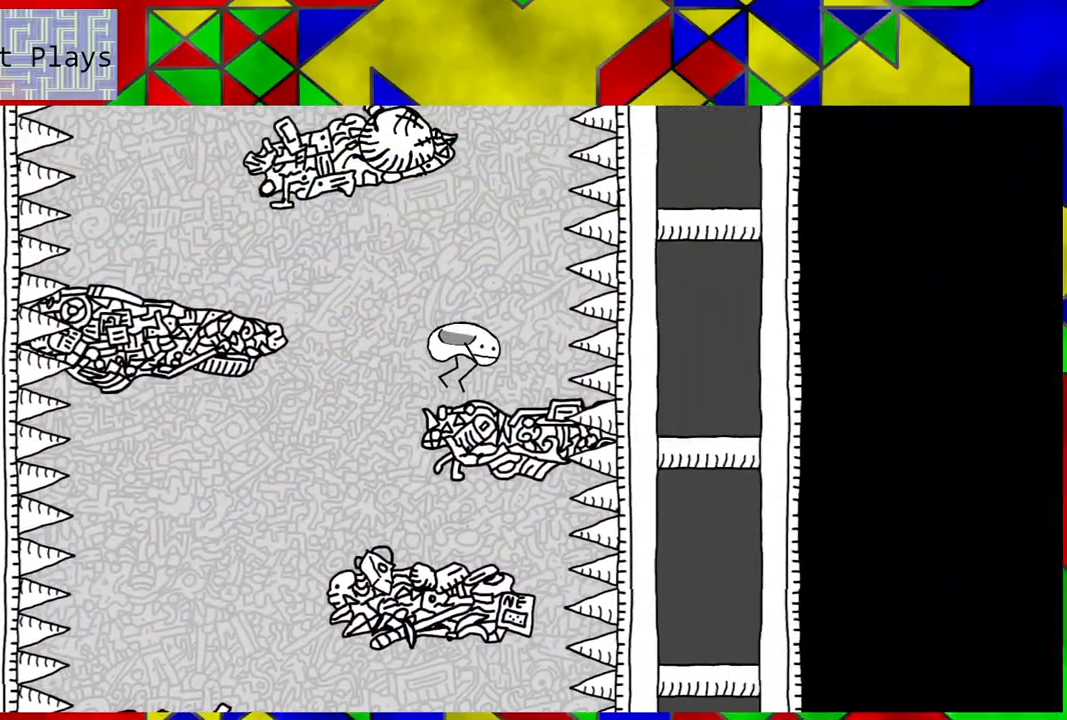
{"buttons": ["B", "DPAD_LEFT"], "left_stick": "center", "right_stick": "center", "events": [[183, "DPAD_LEFT", "down"], [233, "B", "down"]]}
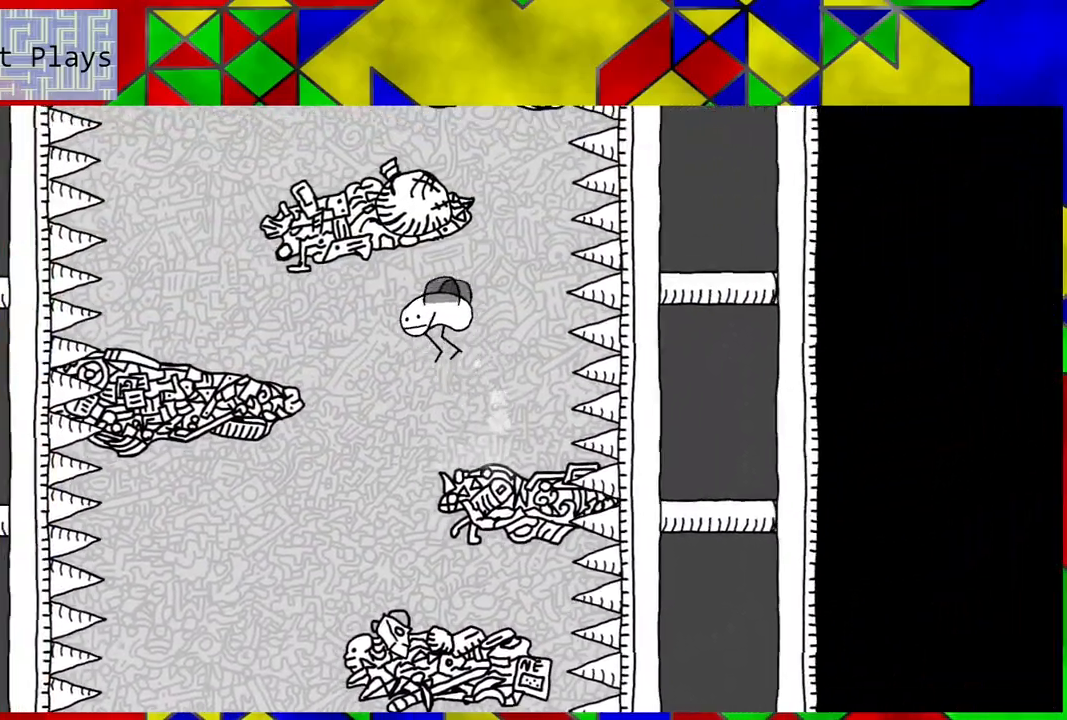
{"buttons": [], "left_stick": "center", "right_stick": "center", "events": [[83, "B", "up"], [500, "DPAD_LEFT", "up"]]}
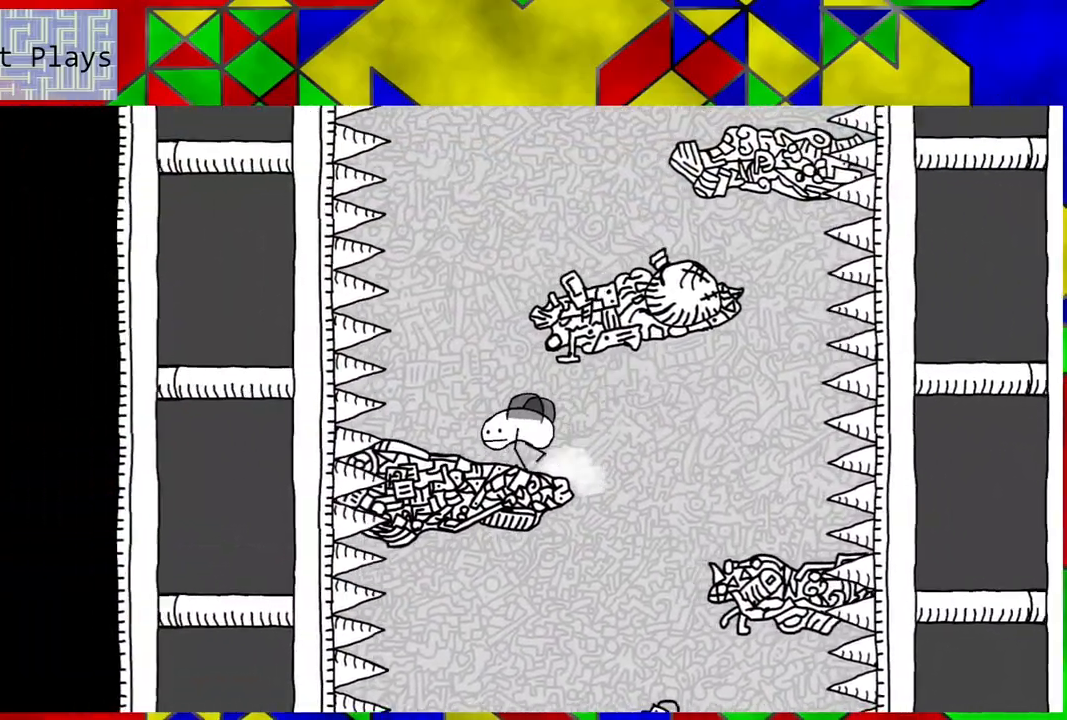
{"buttons": ["B", "DPAD_RIGHT"], "left_stick": "center", "right_stick": "center", "events": [[50, "B", "down"], [150, "DPAD_RIGHT", "down"], [167, "DPAD_UP", "down"], [200, "DPAD_UP", "up"]]}
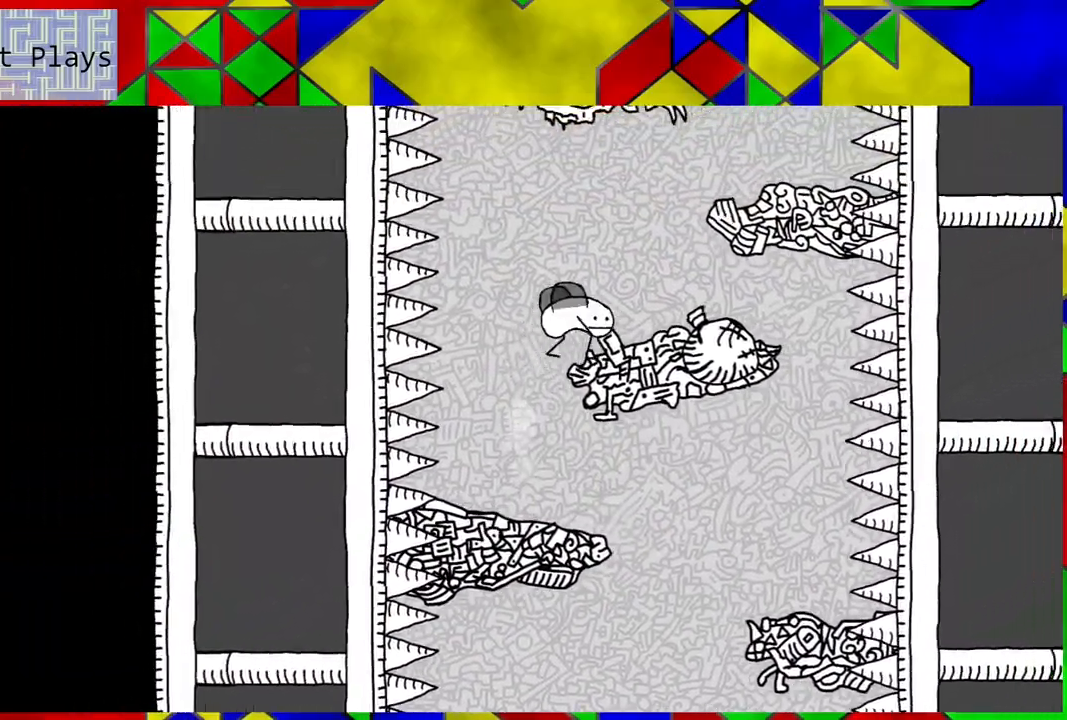
{"buttons": ["B"], "left_stick": "center", "right_stick": "center", "events": [[50, "B", "up"], [133, "DPAD_RIGHT", "up"], [417, "B", "down"]]}
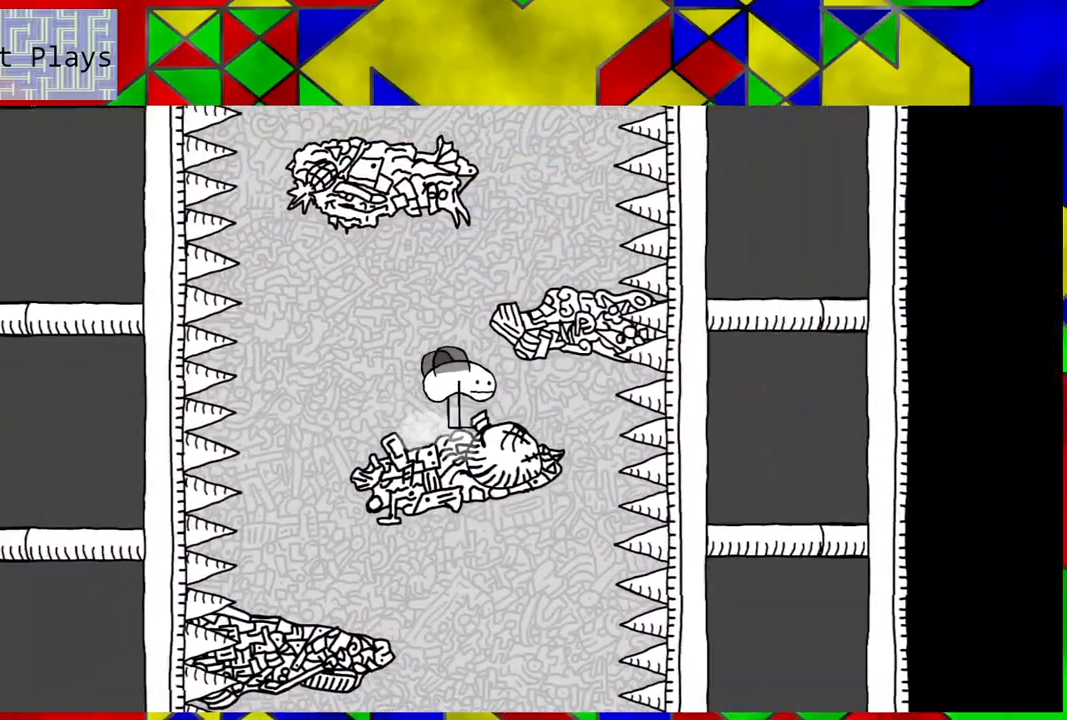
{"buttons": [], "left_stick": "center", "right_stick": "center", "events": [[83, "DPAD_RIGHT", "down"], [100, "DPAD_UP", "down"], [167, "B", "up"], [250, "DPAD_UP", "up"], [300, "DPAD_RIGHT", "up"]]}
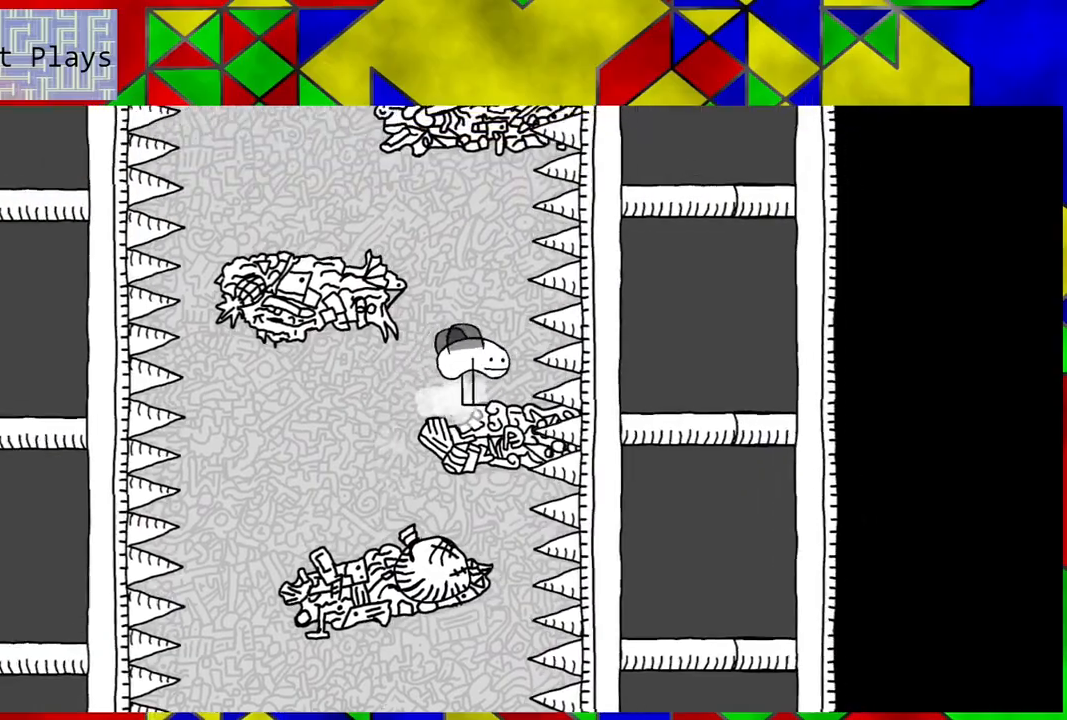
{"buttons": ["B", "DPAD_LEFT"], "left_stick": "center", "right_stick": "center", "events": [[133, "B", "down"], [233, "DPAD_LEFT", "down"]]}
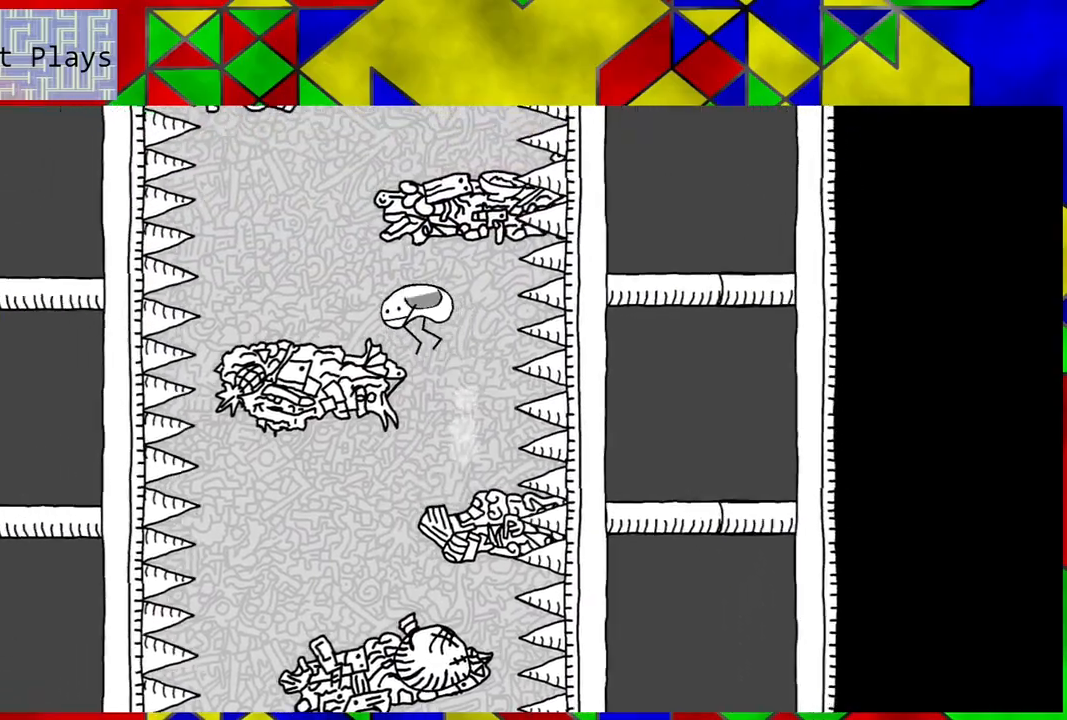
{"buttons": ["B"], "left_stick": "center", "right_stick": "center", "events": [[17, "B", "up"], [150, "DPAD_LEFT", "up"], [467, "B", "down"]]}
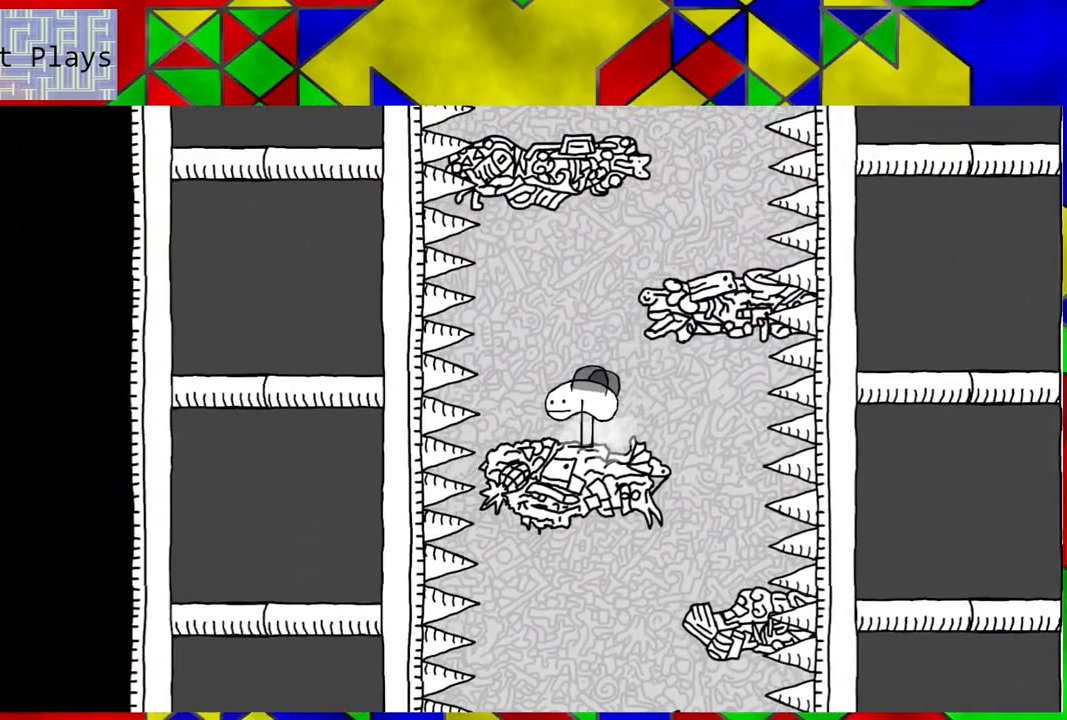
{"buttons": [], "left_stick": "center", "right_stick": "center", "events": [[83, "DPAD_RIGHT", "down"], [400, "B", "up"], [433, "DPAD_RIGHT", "up"]]}
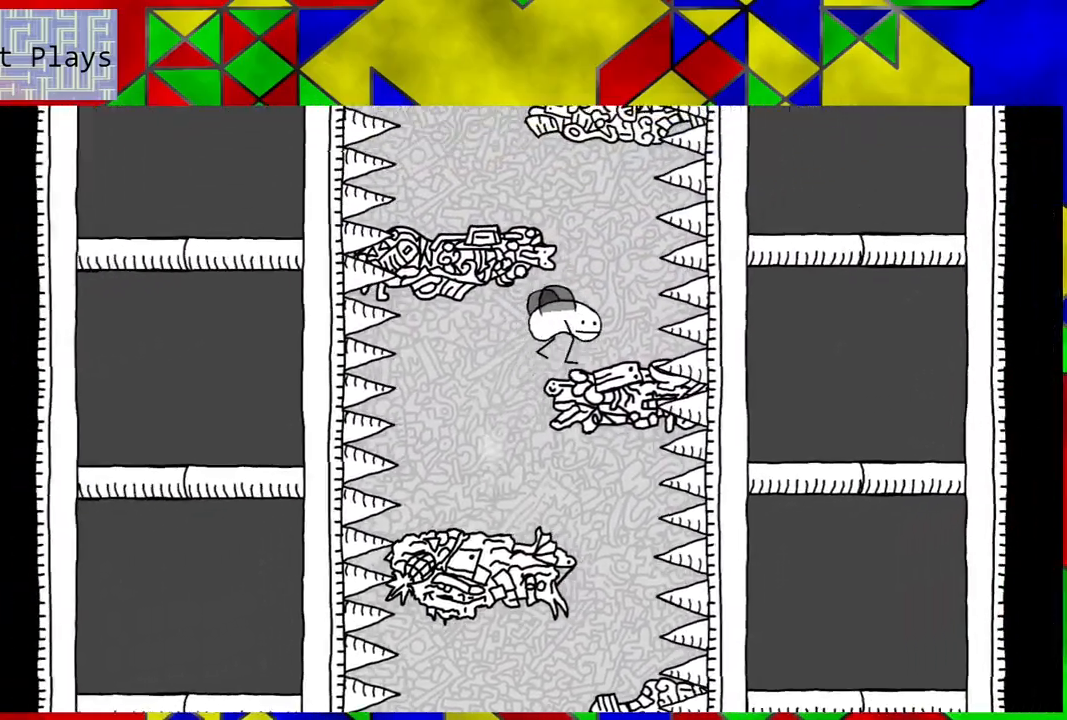
{"buttons": ["B"], "left_stick": "center", "right_stick": "center", "events": [[300, "B", "down"]]}
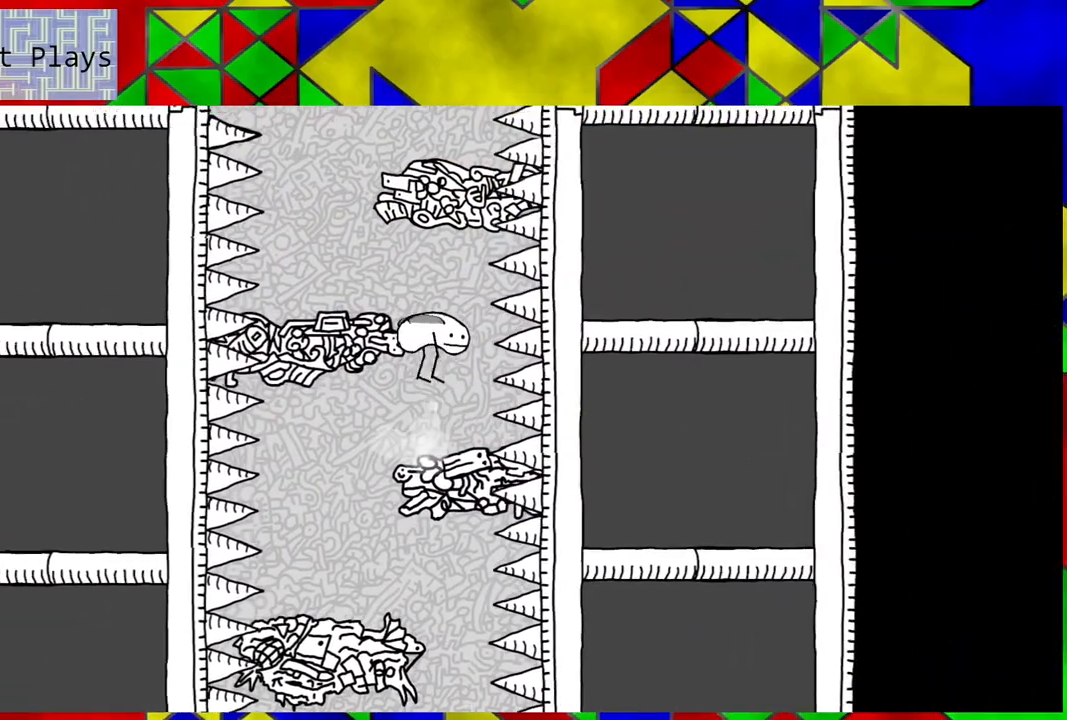
{"buttons": [], "left_stick": "center", "right_stick": "center", "events": [[83, "DPAD_LEFT", "down"], [133, "B", "up"], [300, "DPAD_LEFT", "up"]]}
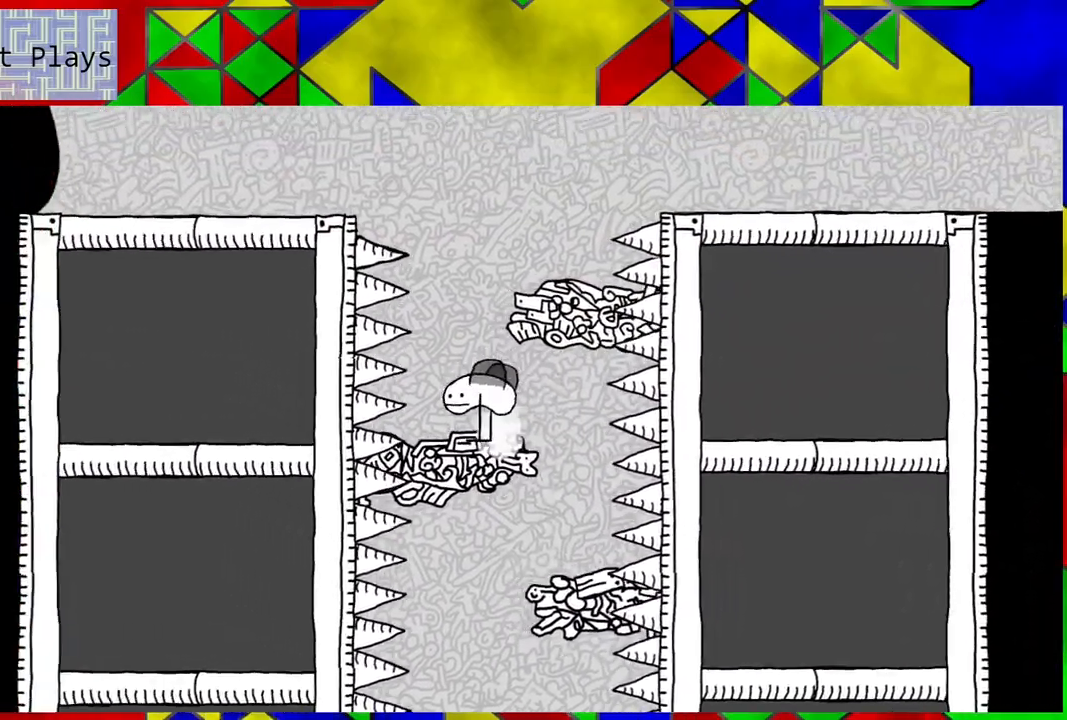
{"buttons": ["B"], "left_stick": "center", "right_stick": "center", "events": [[133, "B", "down"]]}
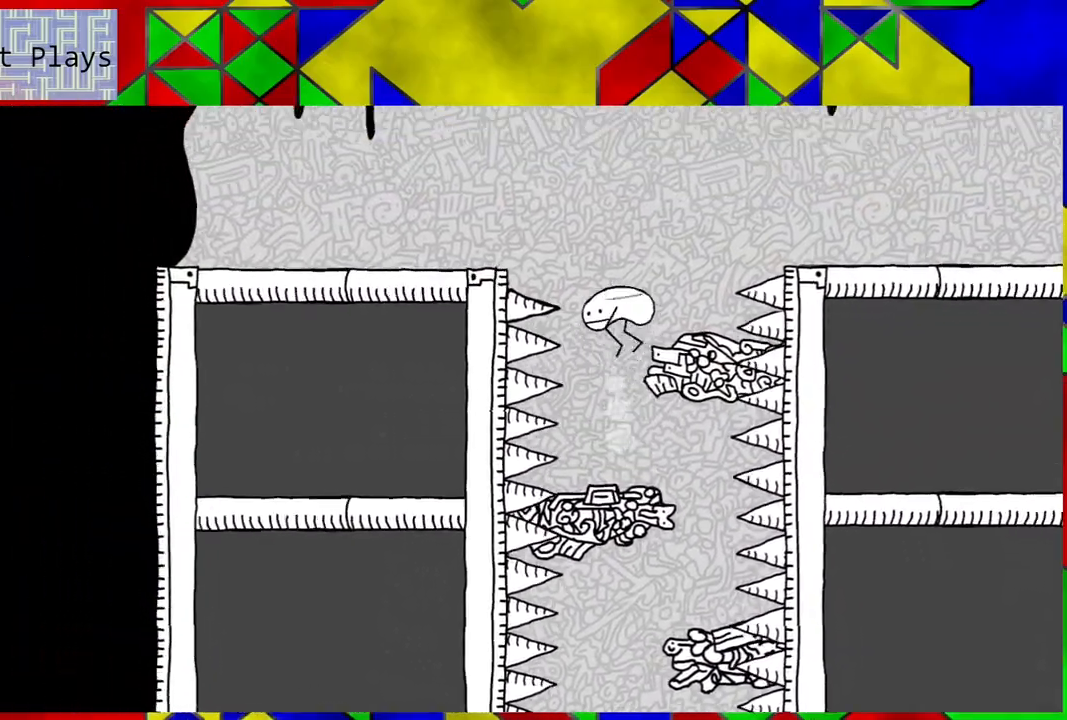
{"buttons": ["B"], "left_stick": "center", "right_stick": "center", "events": [[17, "B", "up"], [33, "DPAD_RIGHT", "down"], [133, "DPAD_RIGHT", "up"], [483, "B", "down"]]}
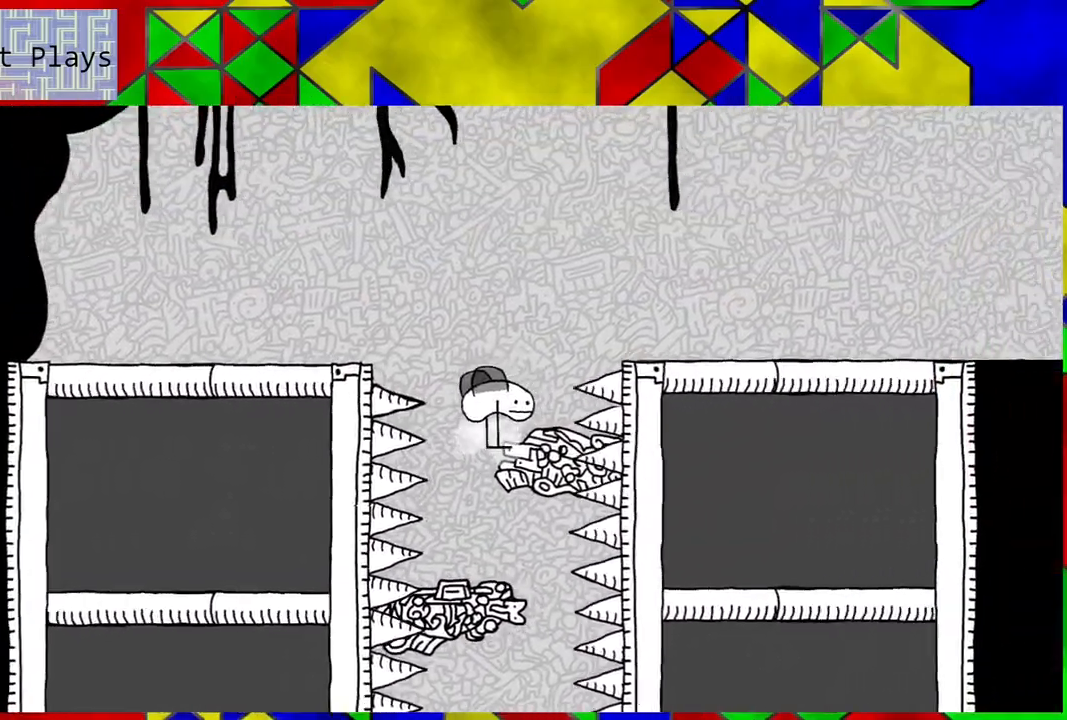
{"buttons": ["B", "DPAD_RIGHT"], "left_stick": "center", "right_stick": "center", "events": [[183, "DPAD_RIGHT", "down"]]}
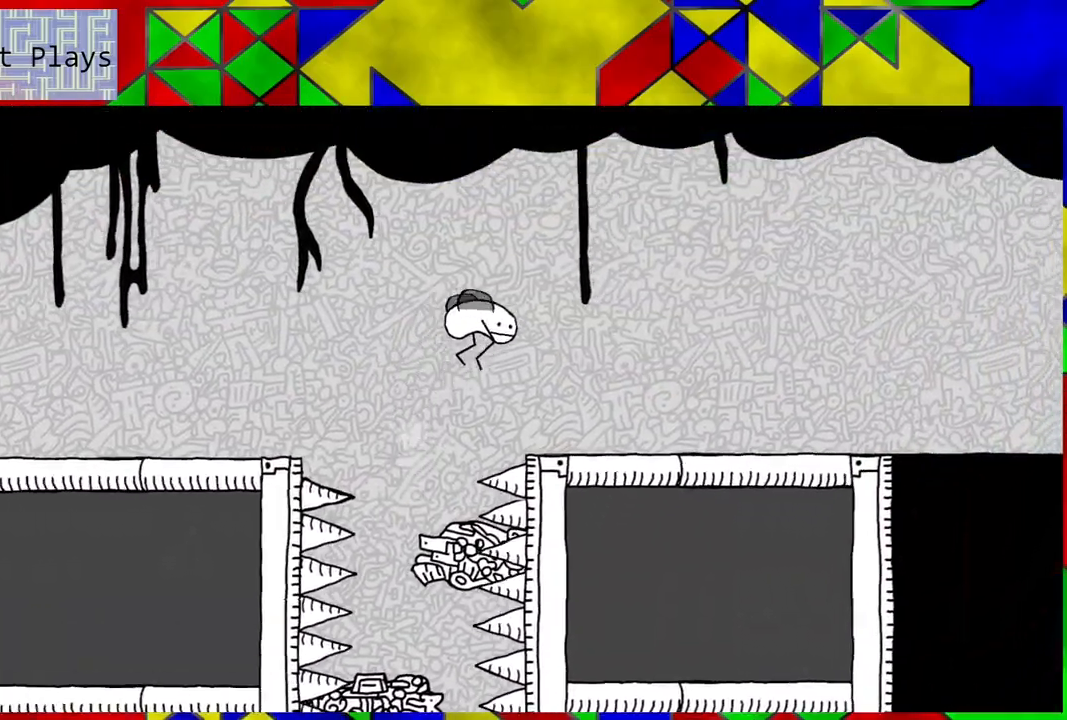
{"buttons": ["DPAD_RIGHT"], "left_stick": "center", "right_stick": "center", "events": [[133, "B", "up"]]}
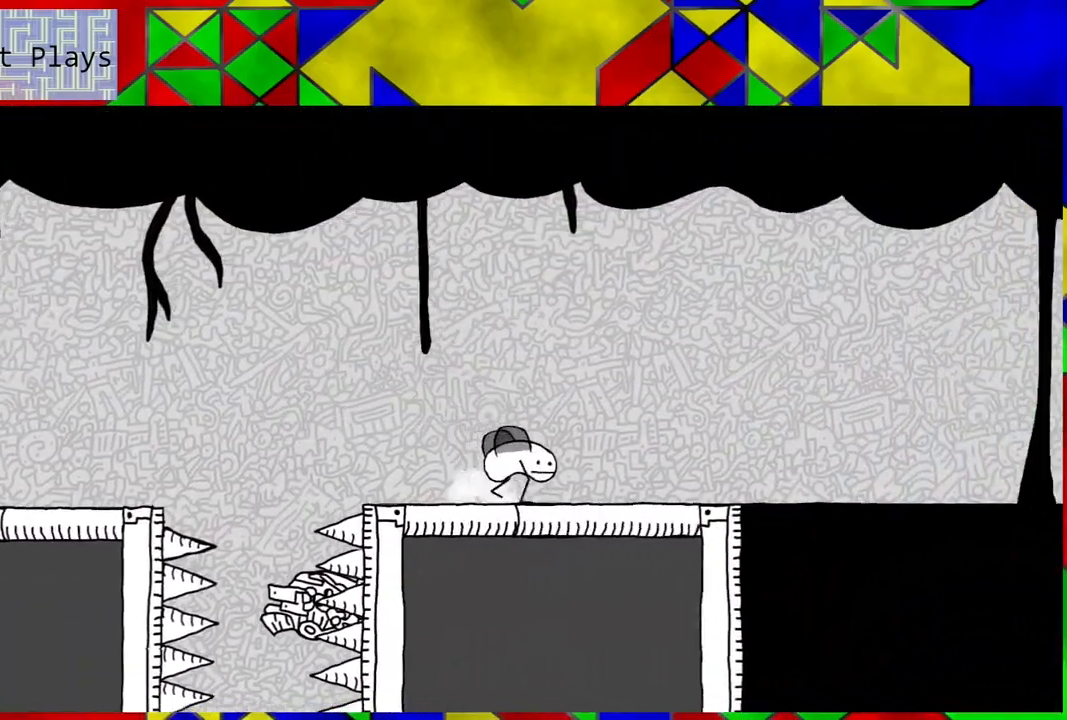
{"buttons": ["DPAD_RIGHT"], "left_stick": "center", "right_stick": "center", "events": []}
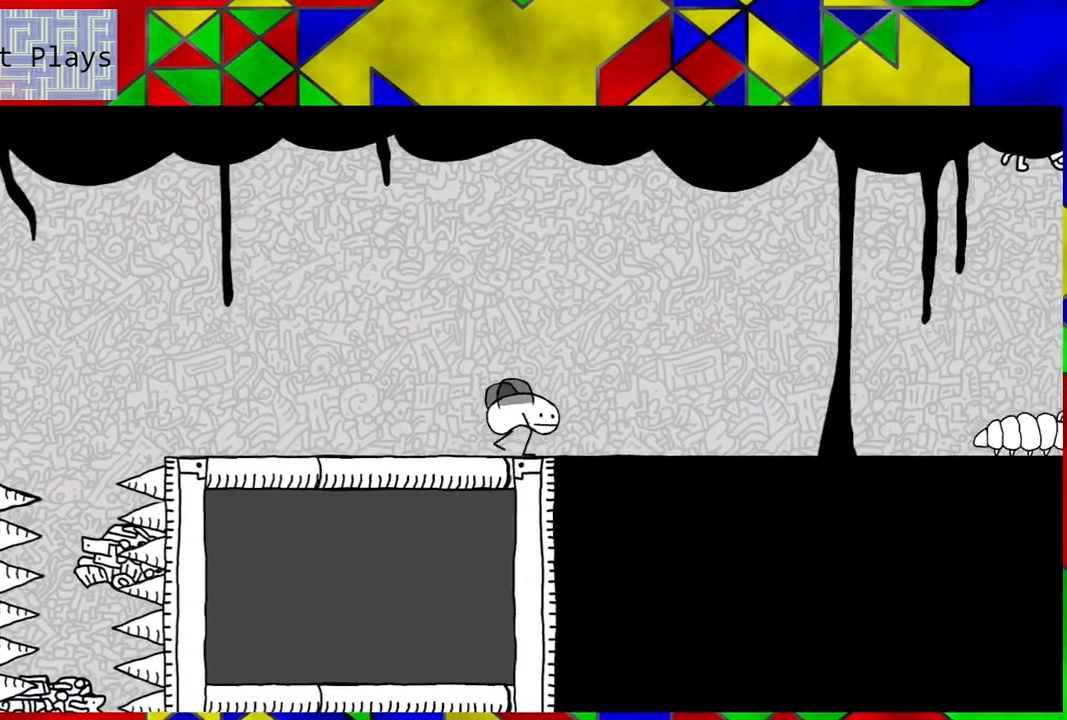
{"buttons": ["DPAD_RIGHT"], "left_stick": "center", "right_stick": "center", "events": []}
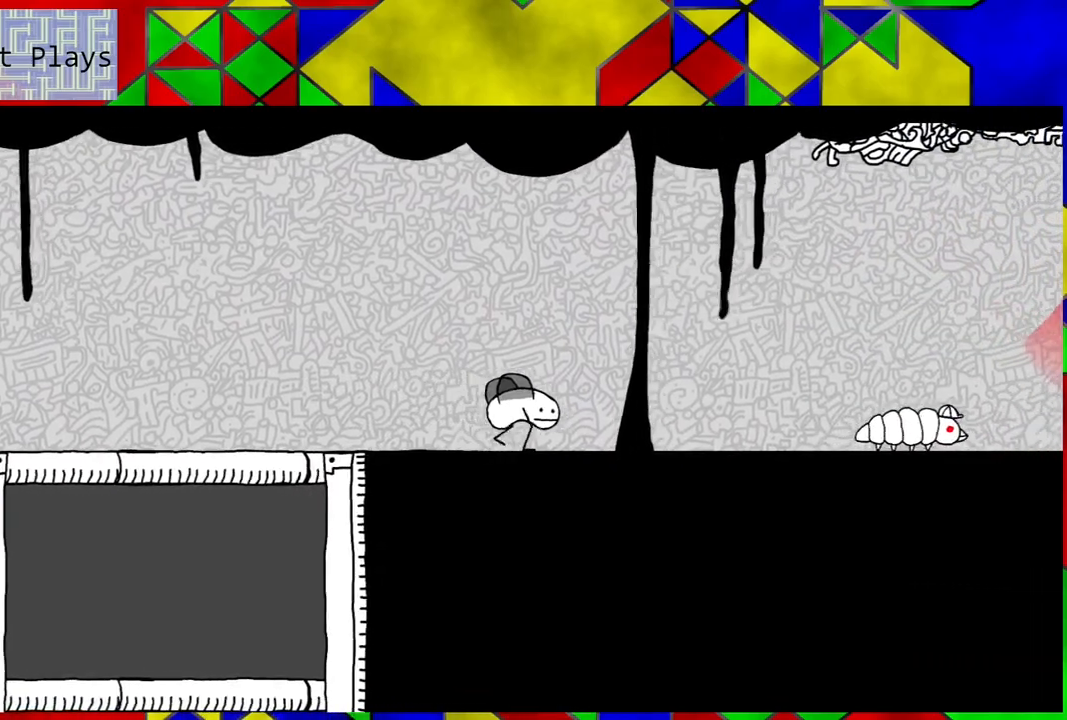
{"buttons": [], "left_stick": "center", "right_stick": "center", "events": [[267, "DPAD_RIGHT", "up"]]}
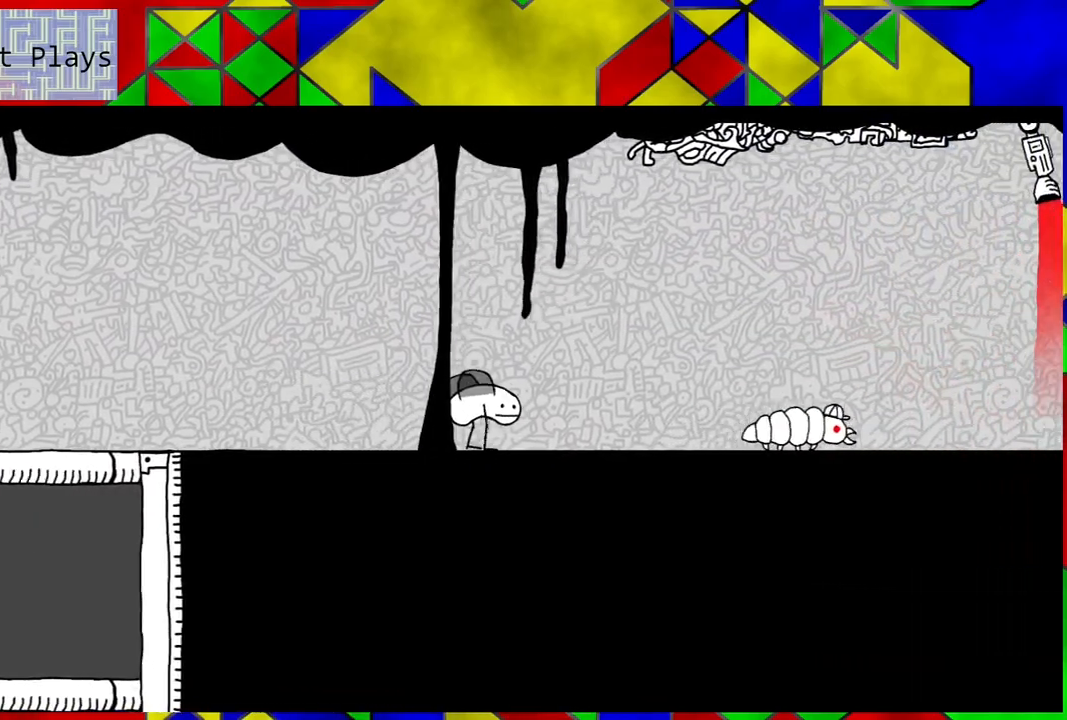
{"buttons": [], "left_stick": "center", "right_stick": "center", "events": []}
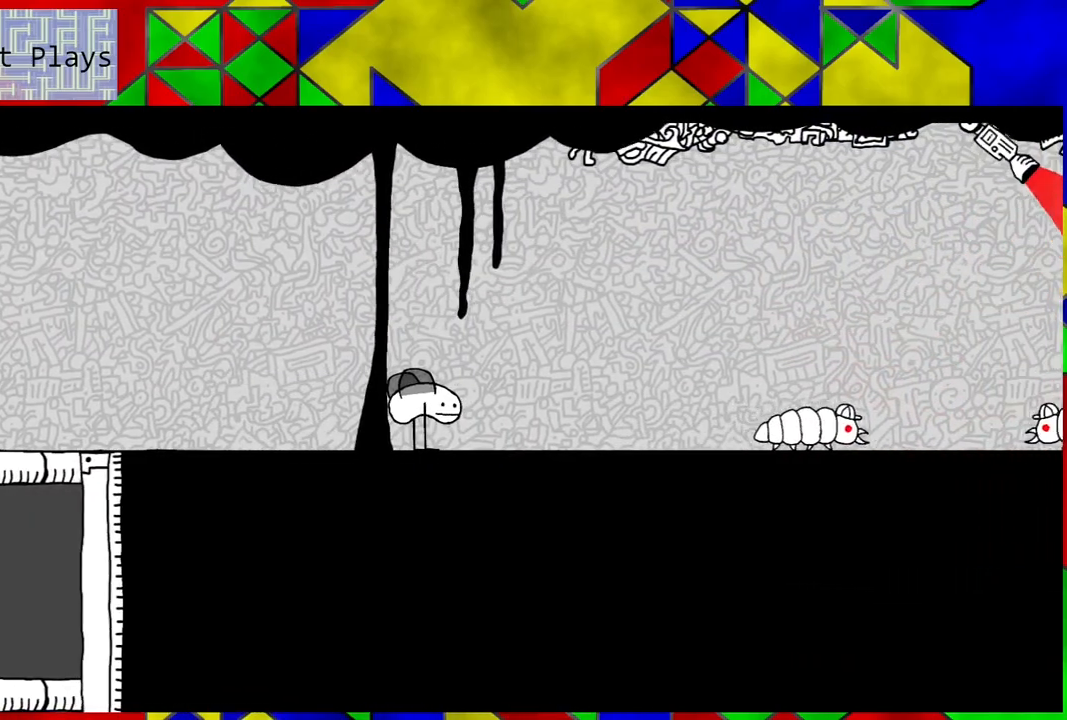
{"buttons": [], "left_stick": "center", "right_stick": "center", "events": []}
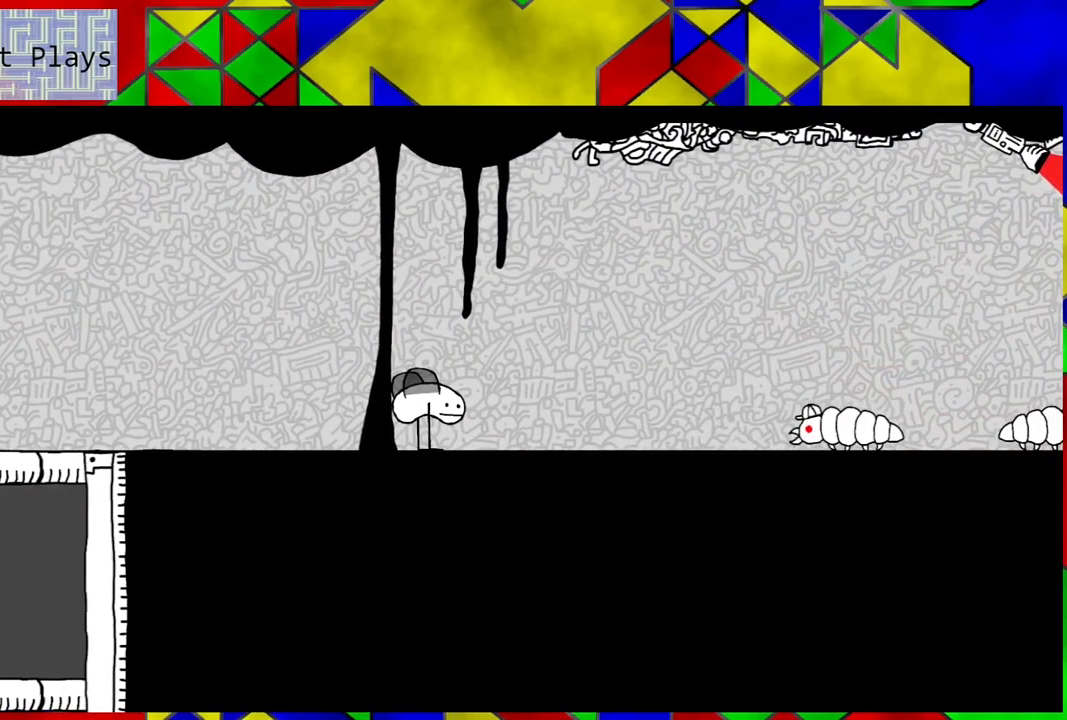
{"buttons": ["DPAD_RIGHT"], "left_stick": "center", "right_stick": "center", "events": [[467, "DPAD_RIGHT", "down"]]}
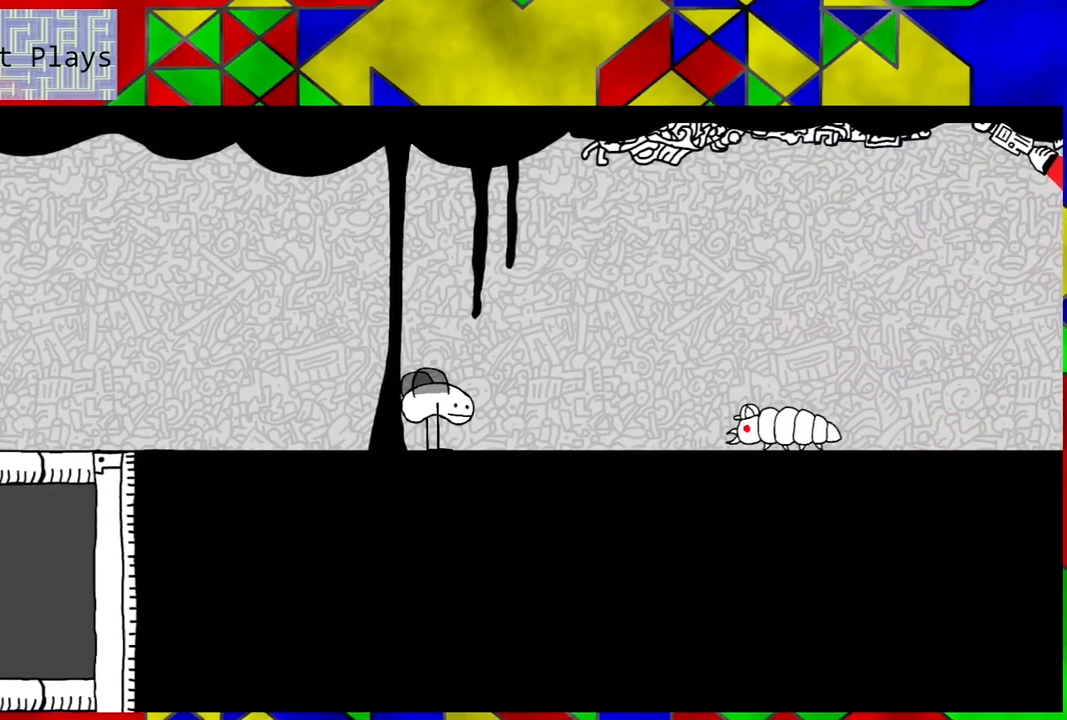
{"buttons": ["B", "DPAD_RIGHT"], "left_stick": "center", "right_stick": "center", "events": [[233, "B", "down"]]}
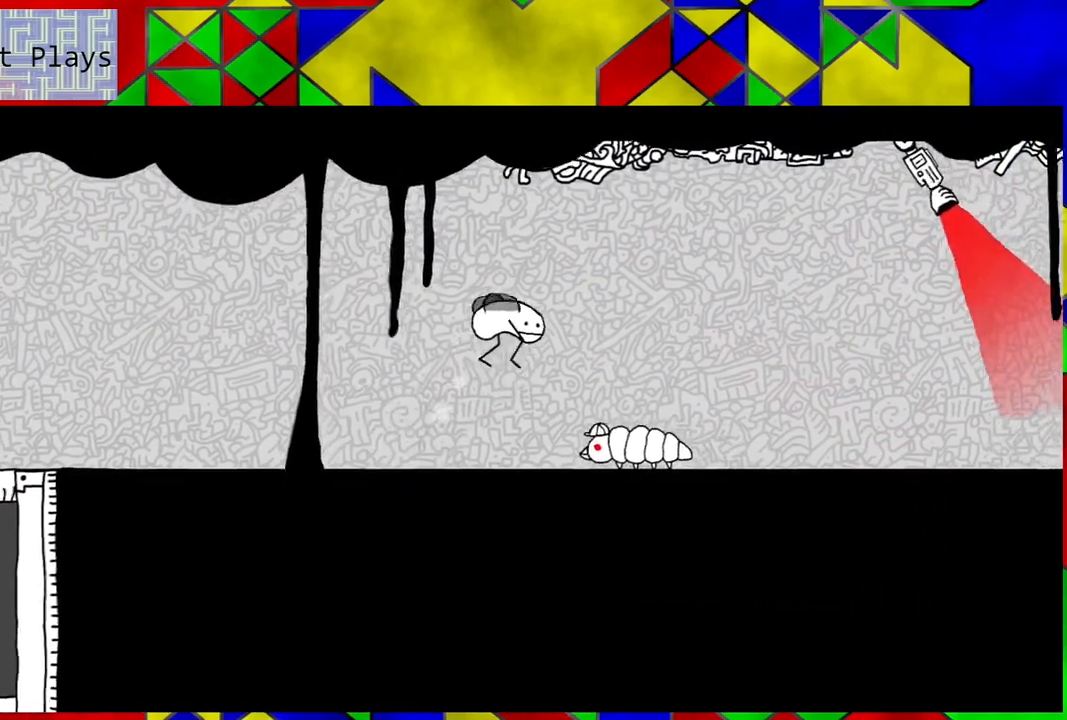
{"buttons": ["DPAD_RIGHT"], "left_stick": "center", "right_stick": "center", "events": [[67, "B", "up"]]}